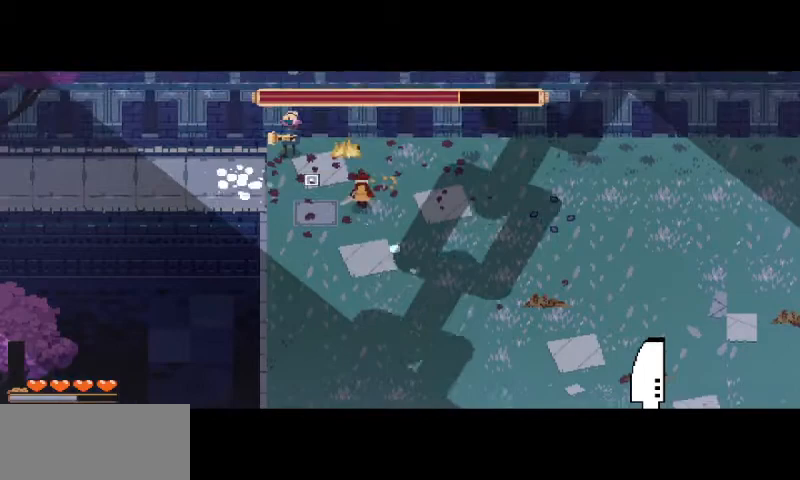
Gameplay with keyboard and mouse; each line is a JSON object with the keys and mouse buttons held at the frame after it. "events" lists presses ("down") and releases ("up") of "a", "d", "i", "s", "shift", "space", "w", "mouse_left" and "mouse_right" between this image and that frame as [ms after this image, input, new state], when the widget could be followed in between. "mouse_left", "mouse_right" = the "left", "right" buttons of the "mouse" list. No other keys are recorded. Mouse movement is not recorded.
{"keys": [], "mouse": ["left"], "events": [[33, "a", "down"], [133, "a", "up"], [300, "a", "down"], [333, "a", "up"], [333, "w", "up"], [400, "mouse_left", "down"]]}
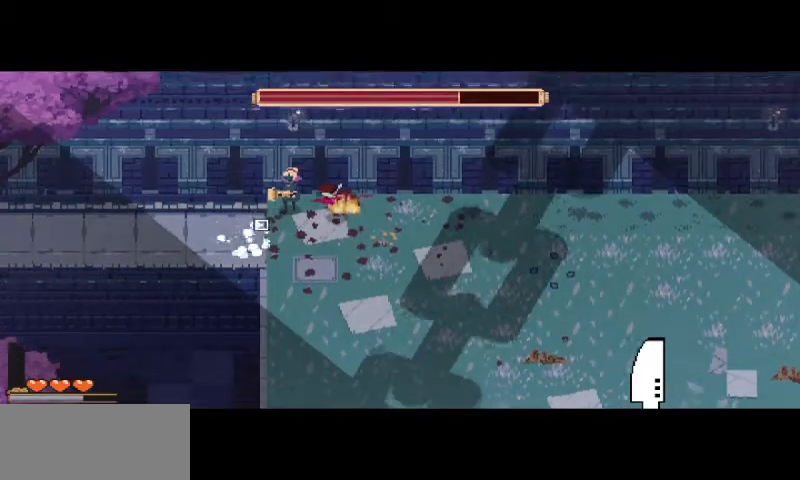
{"keys": [], "mouse": ["left"], "events": [[33, "mouse_left", "up"], [267, "a", "down"], [367, "a", "up"], [400, "mouse_left", "down"]]}
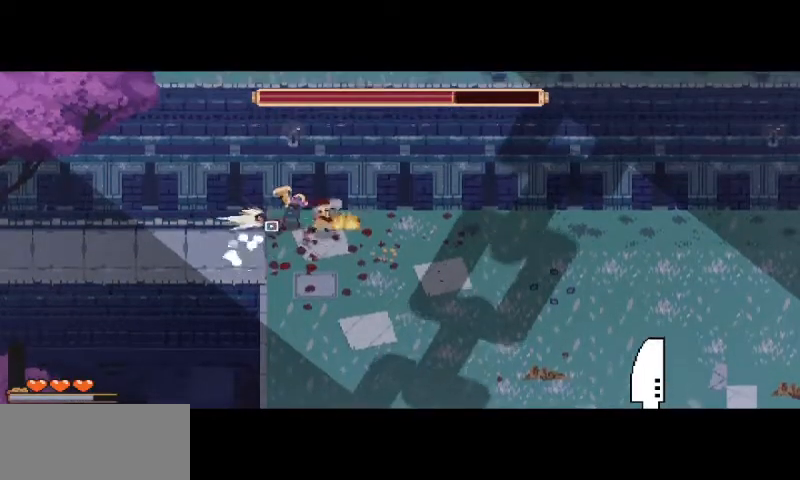
{"keys": [], "mouse": ["right"], "events": [[33, "mouse_left", "up"], [300, "w", "down"], [433, "w", "up"], [500, "mouse_right", "down"]]}
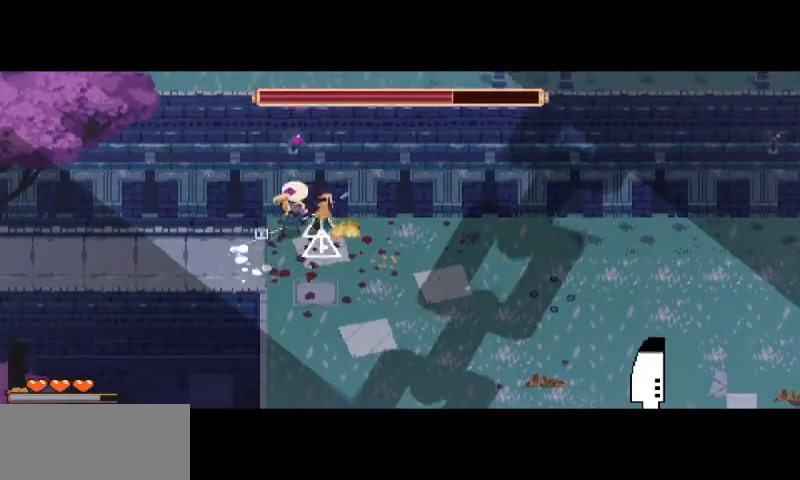
{"keys": [], "mouse": ["right"], "events": [[100, "a", "down"], [267, "a", "up"]]}
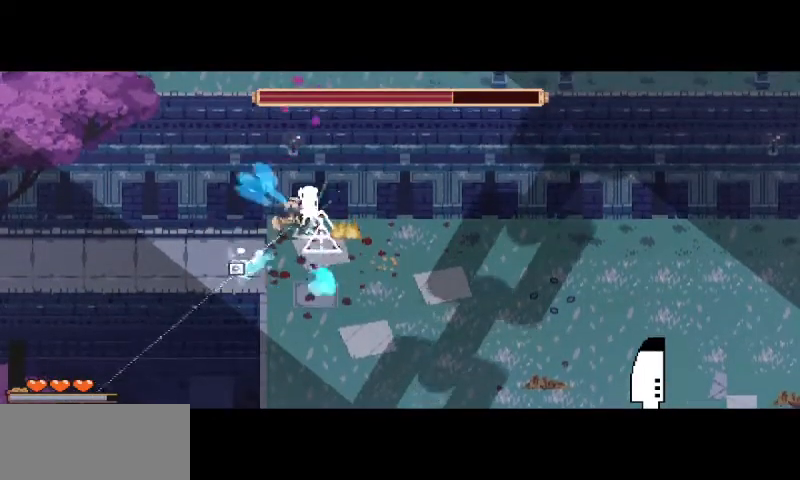
{"keys": [], "mouse": ["right"], "events": []}
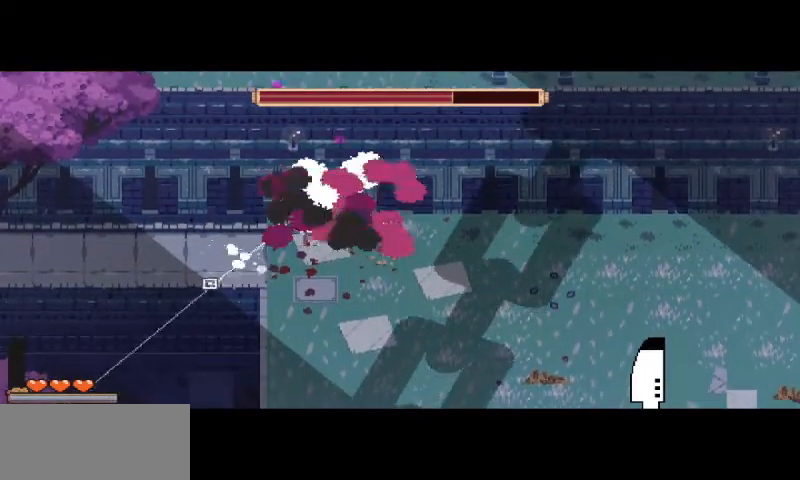
{"keys": [], "mouse": [], "events": [[300, "mouse_right", "up"]]}
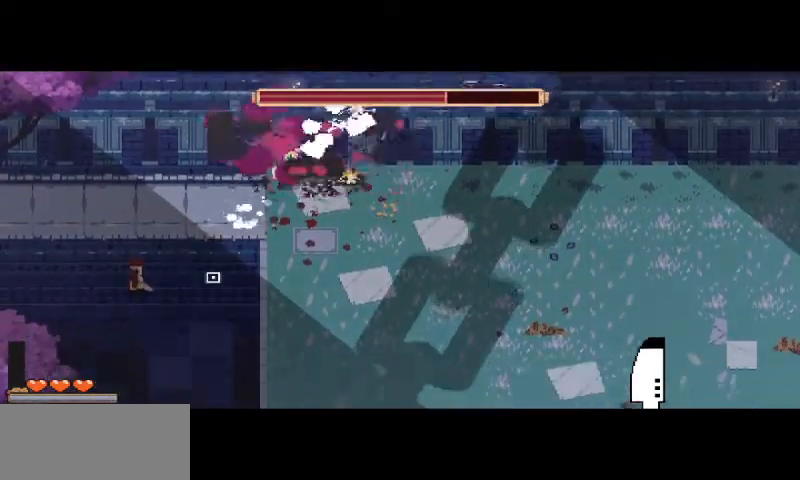
{"keys": ["d", "w"], "mouse": [], "events": [[367, "d", "down"], [400, "w", "down"]]}
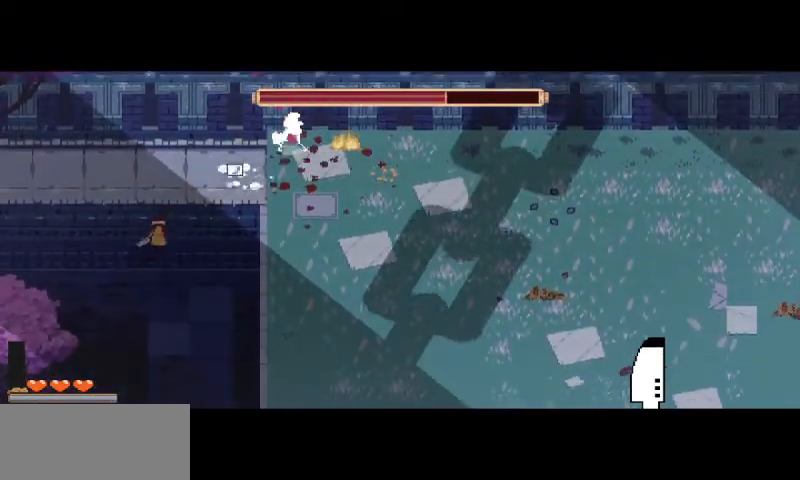
{"keys": [], "mouse": ["right"], "events": [[167, "w", "up"], [267, "s", "down"], [333, "d", "up"], [367, "mouse_right", "down"], [433, "s", "up"]]}
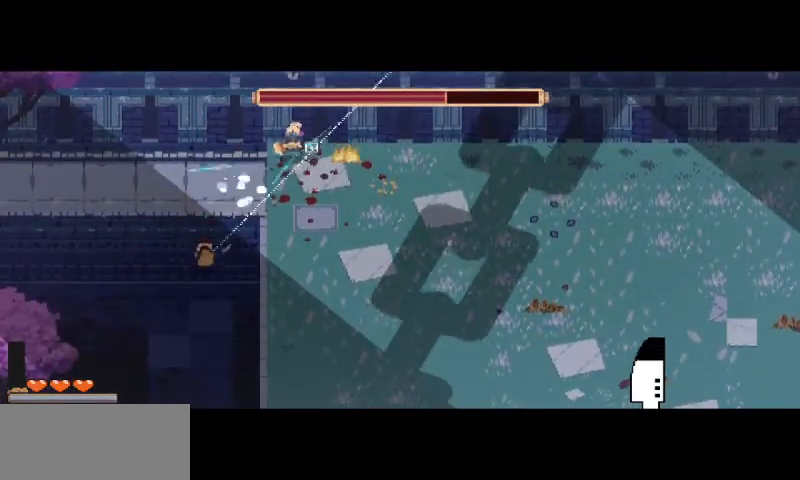
{"keys": [], "mouse": [], "events": [[267, "mouse_right", "up"]]}
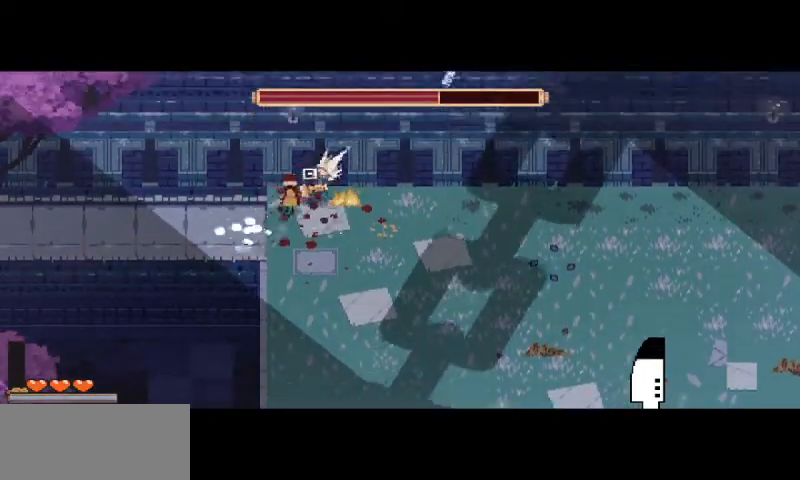
{"keys": ["a", "w"], "mouse": [], "events": [[167, "d", "down"], [233, "w", "down"], [267, "d", "up"], [367, "a", "down"]]}
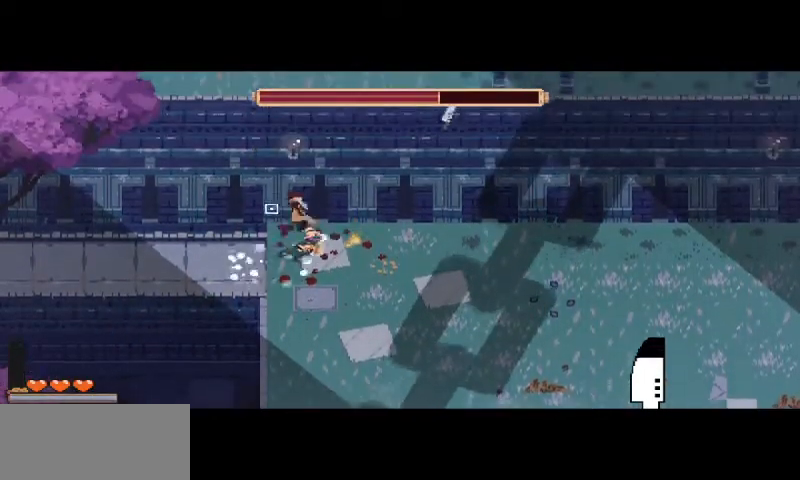
{"keys": [], "mouse": [], "events": [[167, "a", "up"], [167, "w", "up"]]}
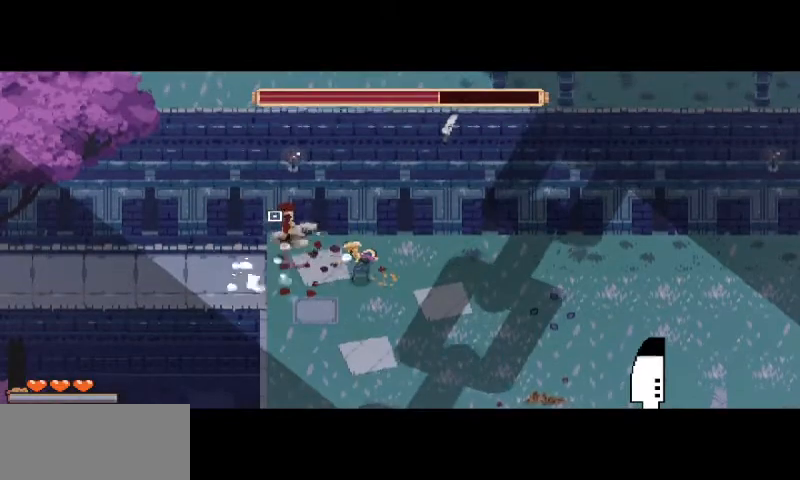
{"keys": ["d"], "mouse": [], "events": [[233, "d", "down"], [233, "s", "down"], [233, "space", "down"], [367, "s", "up"], [367, "space", "up"]]}
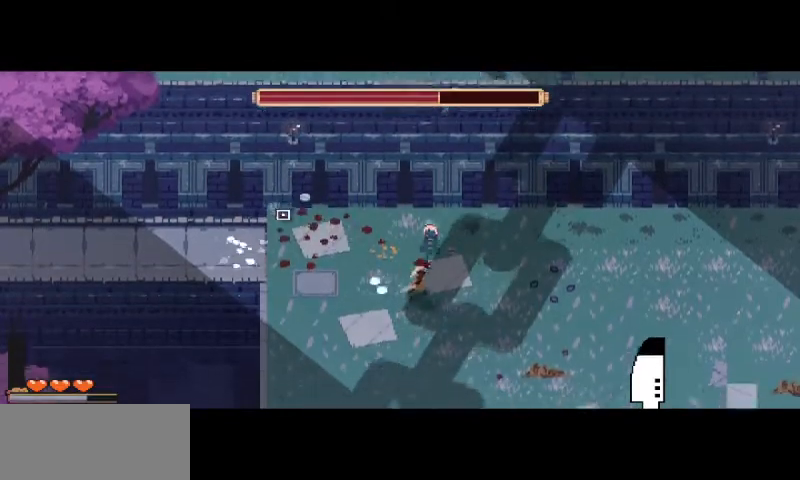
{"keys": ["d", "s"], "mouse": [], "events": [[167, "s", "down"], [300, "s", "up"], [500, "s", "down"]]}
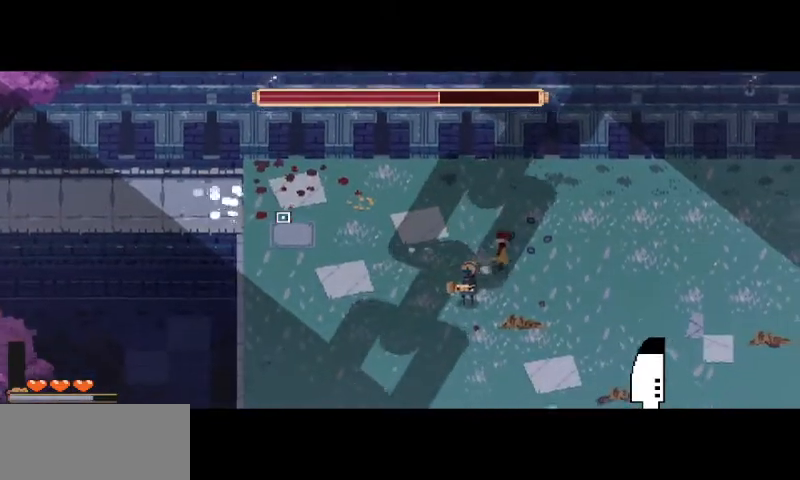
{"keys": ["a"], "mouse": ["left"], "events": [[167, "a", "down"], [167, "d", "up"], [333, "s", "up"], [433, "mouse_left", "down"]]}
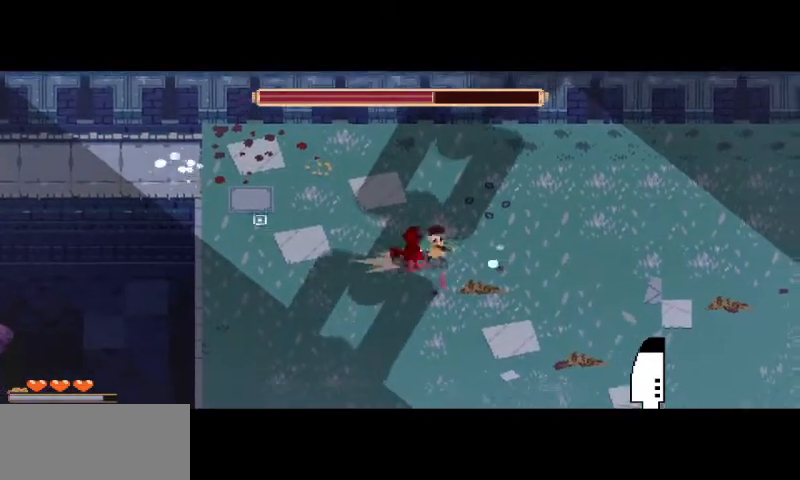
{"keys": ["a"], "mouse": ["left"], "events": [[33, "mouse_left", "up"], [100, "w", "down"], [133, "mouse_left", "down"], [233, "mouse_left", "up"], [300, "mouse_left", "down"], [333, "w", "up"], [400, "mouse_left", "up"], [500, "mouse_left", "down"]]}
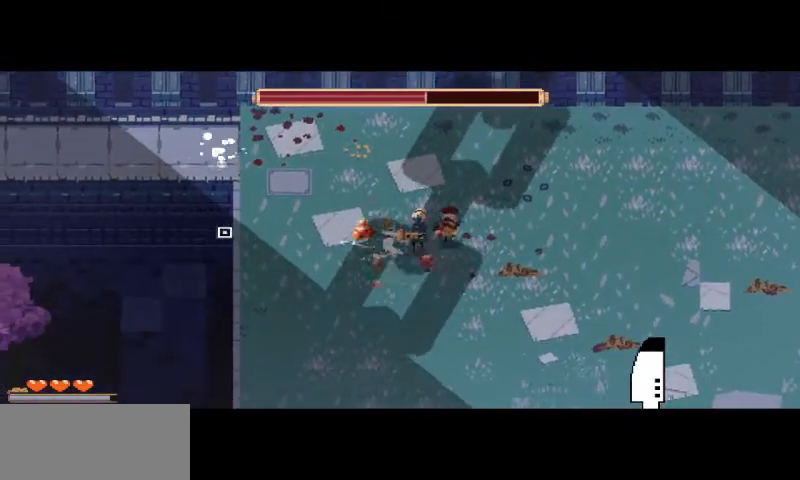
{"keys": ["a"], "mouse": ["left"], "events": [[33, "s", "down"], [100, "mouse_left", "up"], [133, "s", "up"], [267, "mouse_left", "down"], [333, "mouse_left", "up"], [433, "mouse_left", "down"]]}
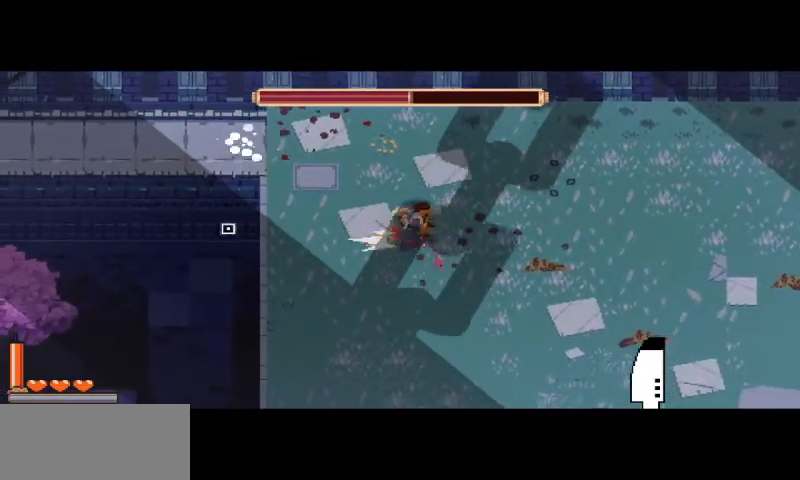
{"keys": [], "mouse": [], "events": [[33, "mouse_left", "up"], [133, "mouse_left", "down"], [167, "s", "down"], [233, "a", "up"], [267, "mouse_left", "up"], [300, "s", "up"], [333, "mouse_left", "down"], [467, "mouse_left", "up"]]}
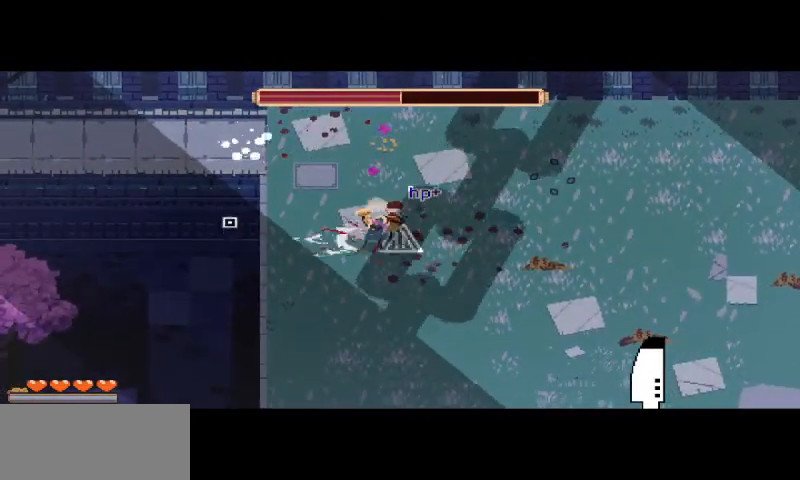
{"keys": [], "mouse": ["left"], "events": [[67, "mouse_left", "down"], [167, "mouse_left", "up"], [233, "mouse_left", "down"], [333, "mouse_left", "up"], [467, "mouse_left", "down"]]}
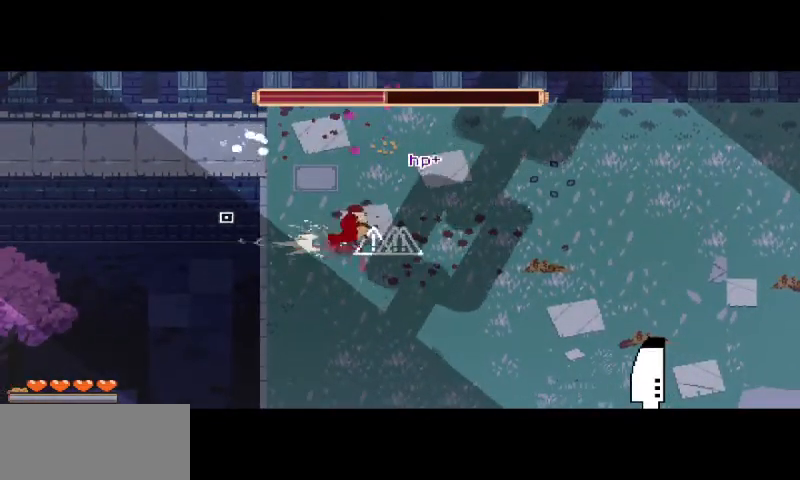
{"keys": [], "mouse": [], "events": [[67, "mouse_left", "up"], [133, "mouse_left", "down"], [233, "mouse_left", "up"], [333, "mouse_left", "down"], [433, "mouse_left", "up"]]}
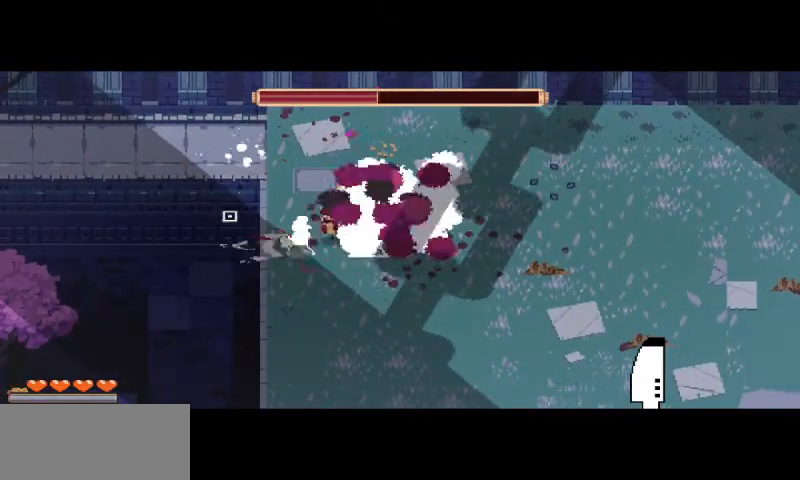
{"keys": ["s"], "mouse": [], "events": [[400, "s", "down"]]}
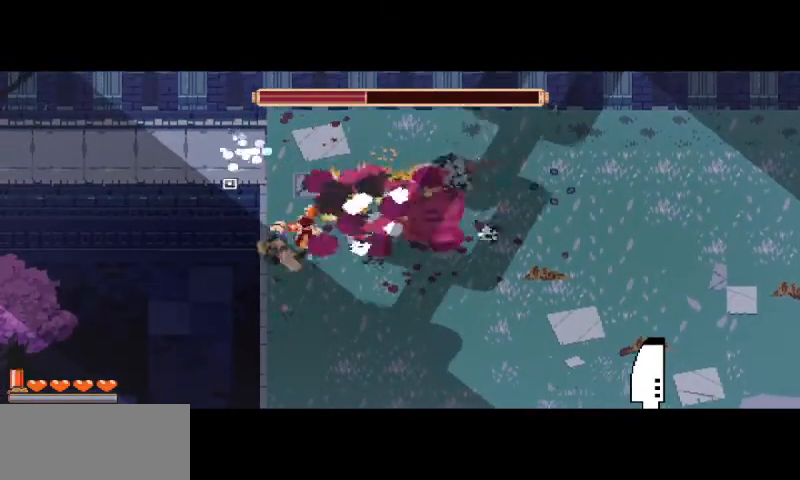
{"keys": ["w"], "mouse": ["right"], "events": [[167, "a", "down"], [167, "mouse_right", "down"], [333, "s", "up"], [433, "w", "down"], [500, "a", "up"]]}
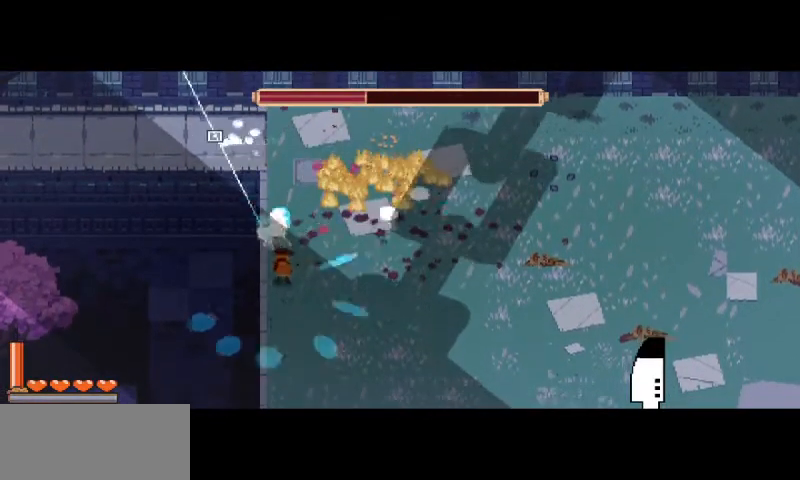
{"keys": [], "mouse": [], "events": [[167, "w", "up"], [367, "mouse_right", "up"]]}
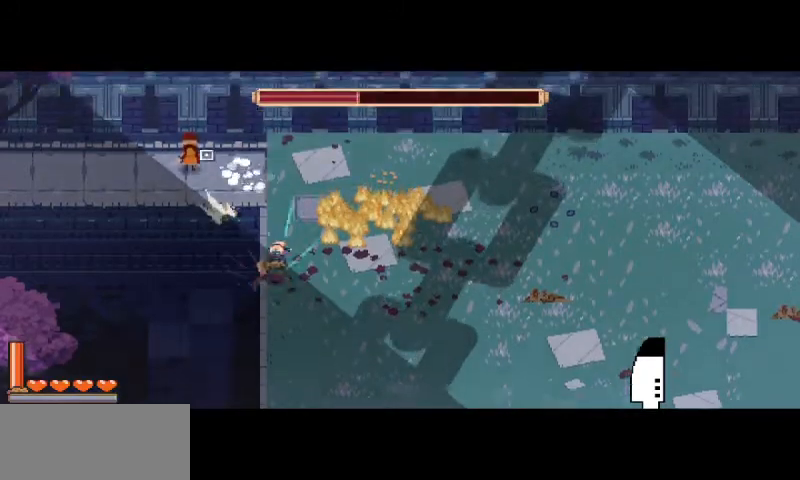
{"keys": ["a", "s"], "mouse": [], "events": [[367, "a", "down"], [500, "s", "down"]]}
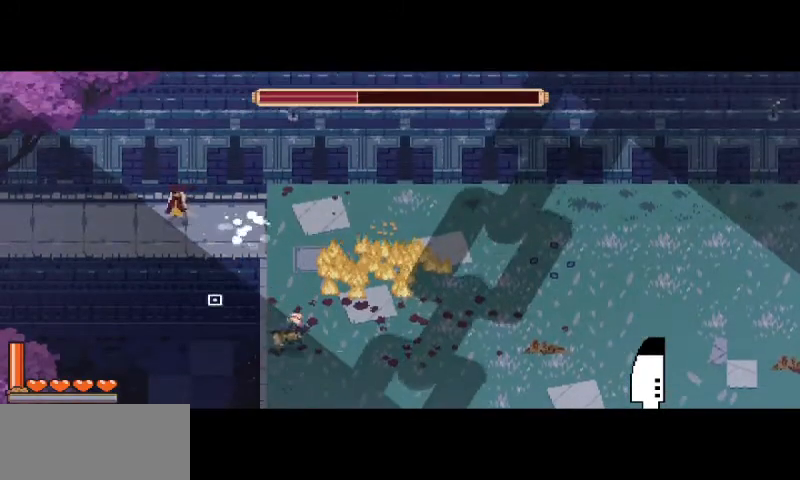
{"keys": [], "mouse": [], "events": [[133, "a", "up"], [133, "s", "up"]]}
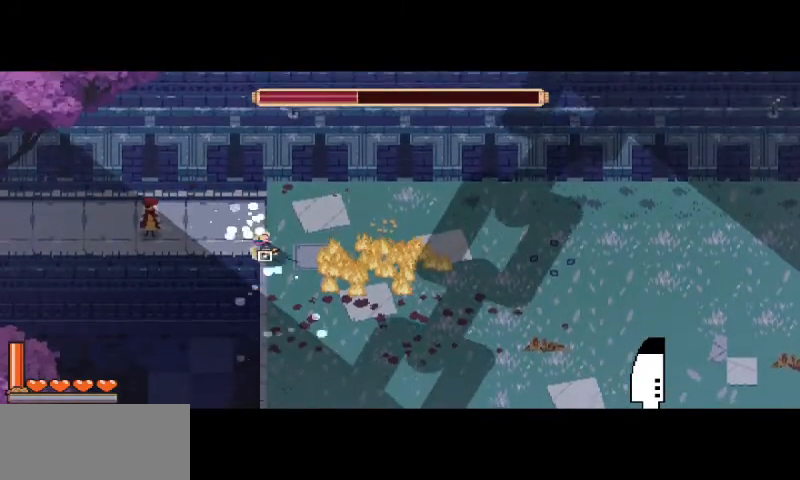
{"keys": [], "mouse": [], "events": []}
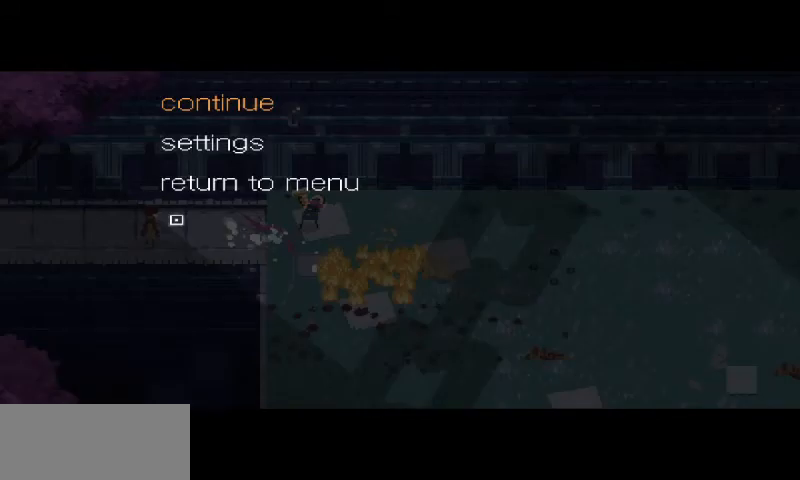
{"keys": [], "mouse": [], "events": [[167, "s", "down"], [233, "s", "up"], [333, "s", "down"], [433, "s", "up"]]}
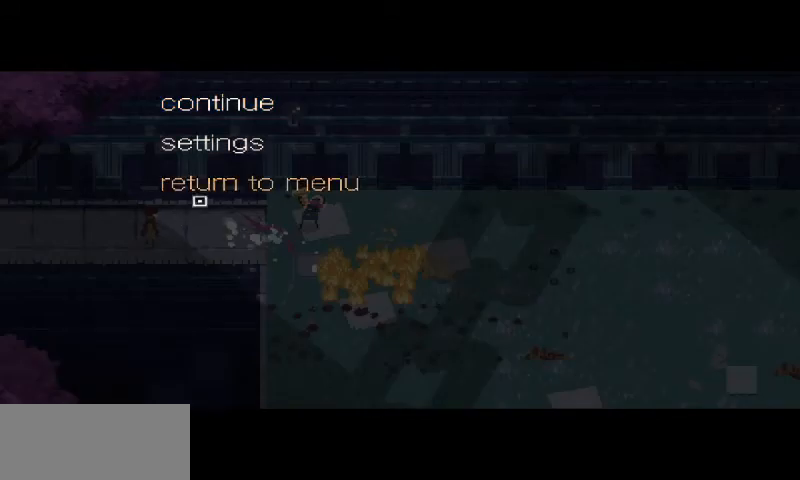
{"keys": [], "mouse": [], "events": [[33, "space", "down"], [133, "space", "up"]]}
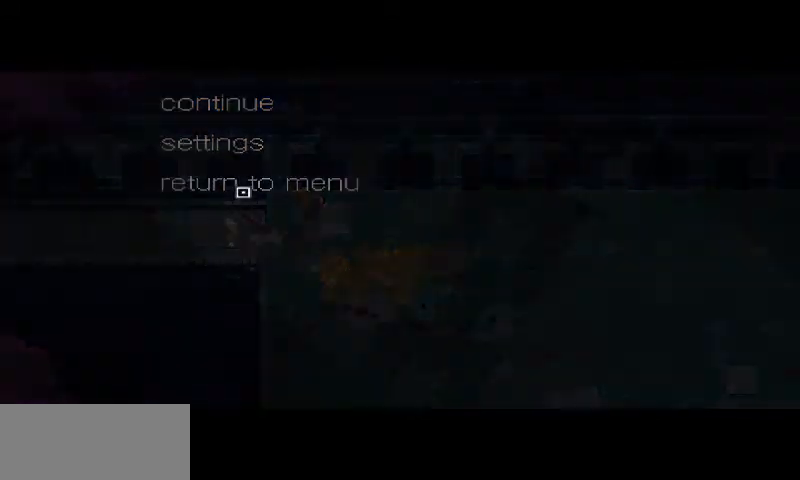
{"keys": [], "mouse": [], "events": []}
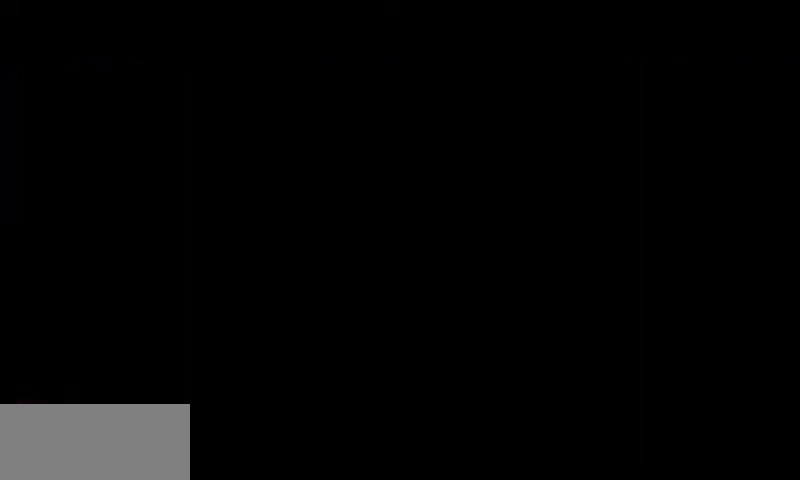
{"keys": ["space"], "mouse": [], "events": [[467, "space", "down"]]}
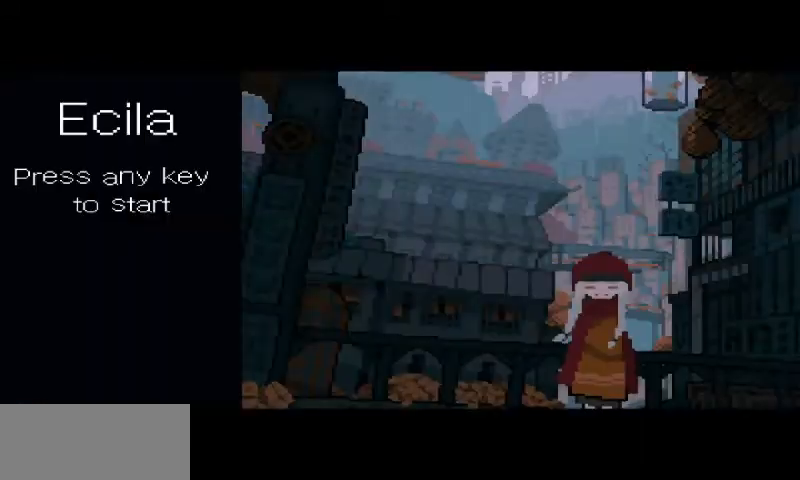
{"keys": [], "mouse": [], "events": [[67, "space", "up"], [267, "space", "down"], [367, "space", "up"]]}
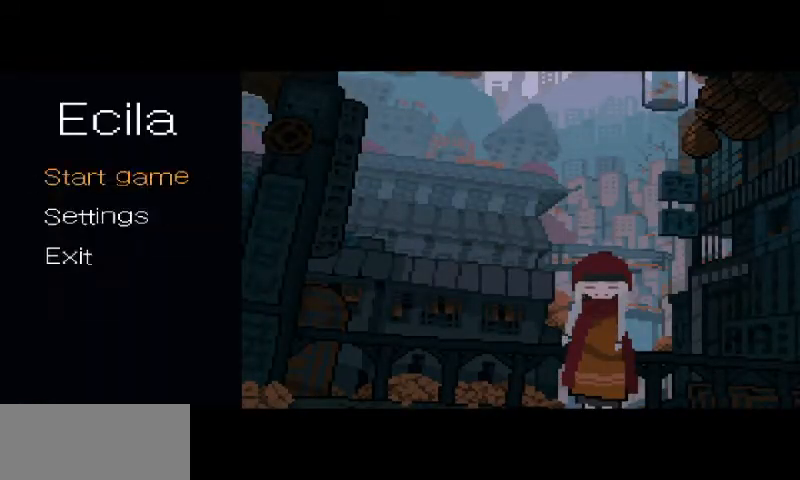
{"keys": [], "mouse": [], "events": [[67, "space", "down"], [167, "space", "up"], [400, "space", "down"], [500, "space", "up"]]}